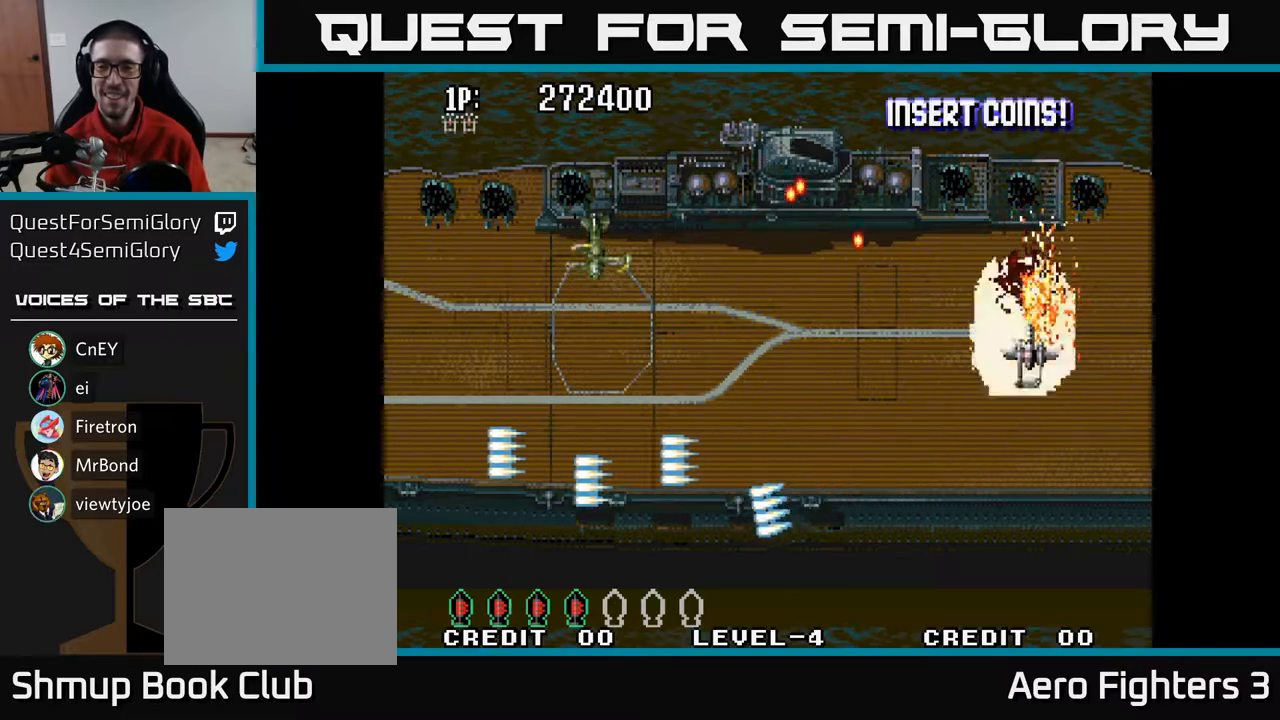
Gameplay with a controller (Xbox layout); each line is a JSON object with the inputs held at the frame after it. "events" lists button and stick changes between this image and that frame as [ms after this image, input, new state], when the widget could be followed in between.
{"buttons": ["A", "DPAD_DOWN"], "left_stick": "center", "right_stick": "center", "events": [[67, "DPAD_LEFT", "up"], [317, "DPAD_LEFT", "down"], [483, "DPAD_LEFT", "up"]]}
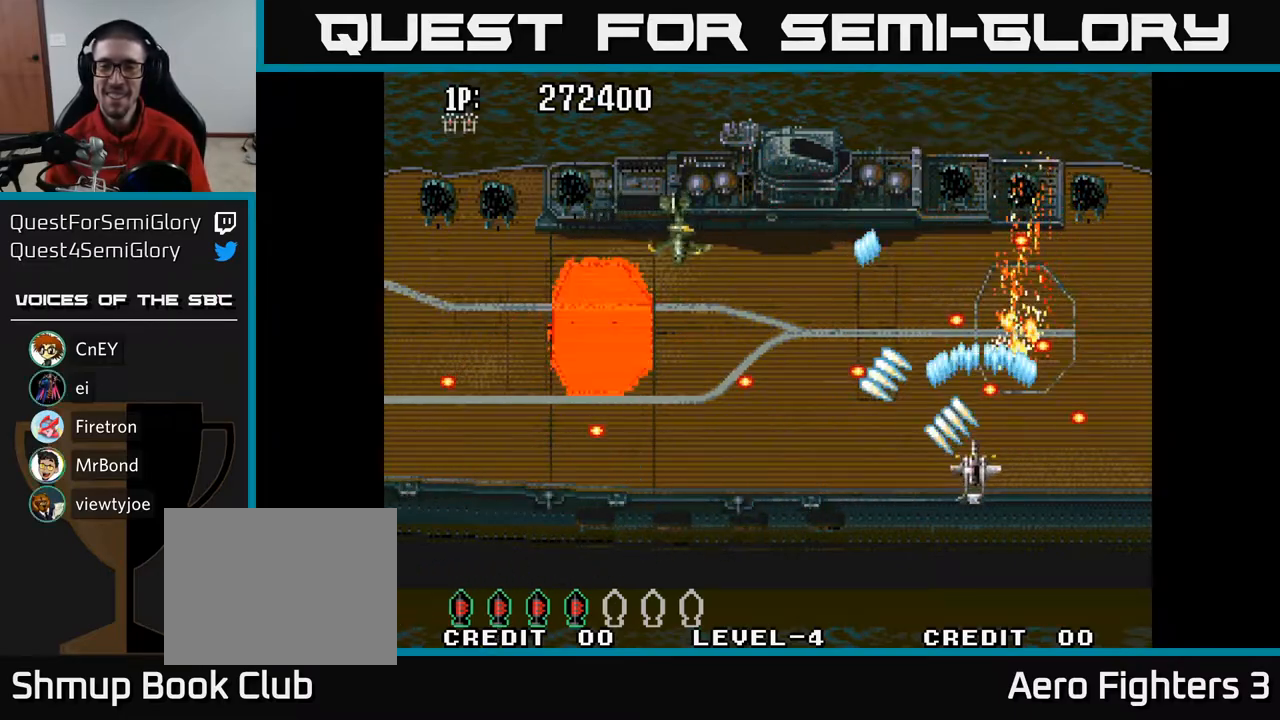
{"buttons": ["A", "DPAD_UP", "DPAD_RIGHT"], "left_stick": "center", "right_stick": "center", "events": [[50, "DPAD_RIGHT", "down"], [83, "DPAD_DOWN", "up"], [133, "DPAD_RIGHT", "up"], [150, "DPAD_UP", "down"], [250, "DPAD_LEFT", "down"], [300, "DPAD_LEFT", "up"], [450, "DPAD_RIGHT", "down"]]}
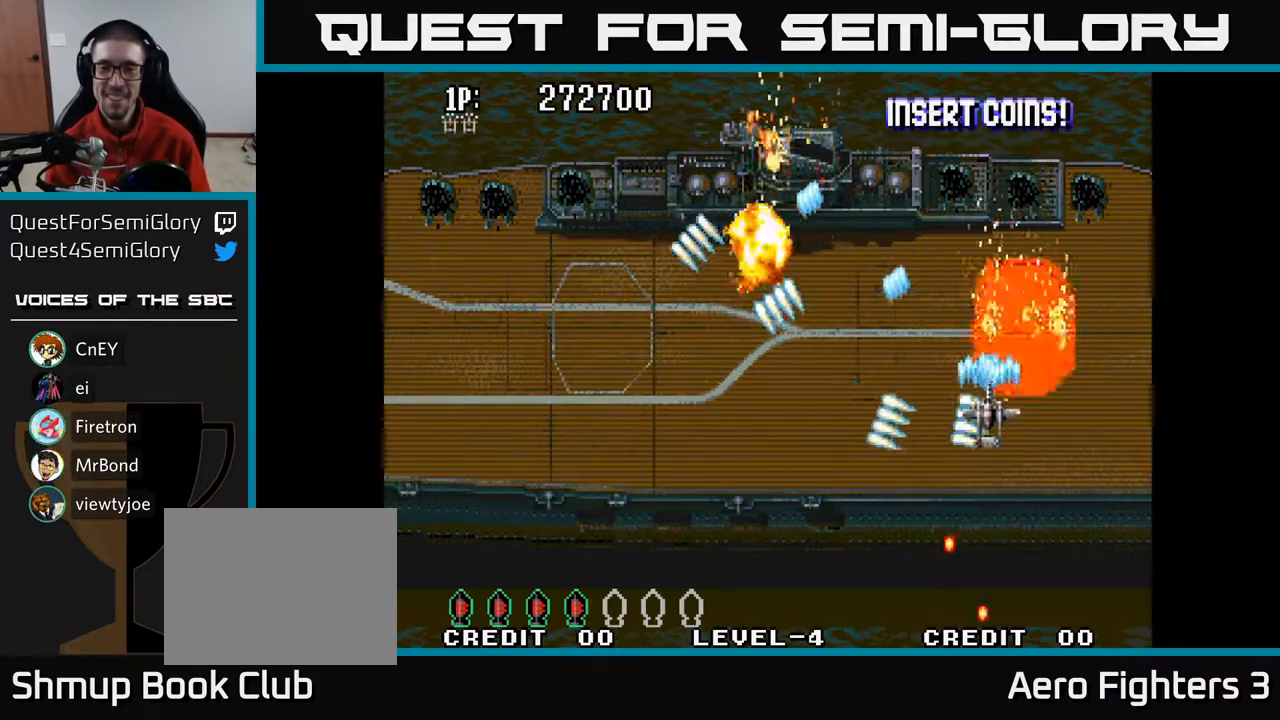
{"buttons": ["A"], "left_stick": "center", "right_stick": "center", "events": [[50, "DPAD_RIGHT", "up"], [167, "DPAD_UP", "up"]]}
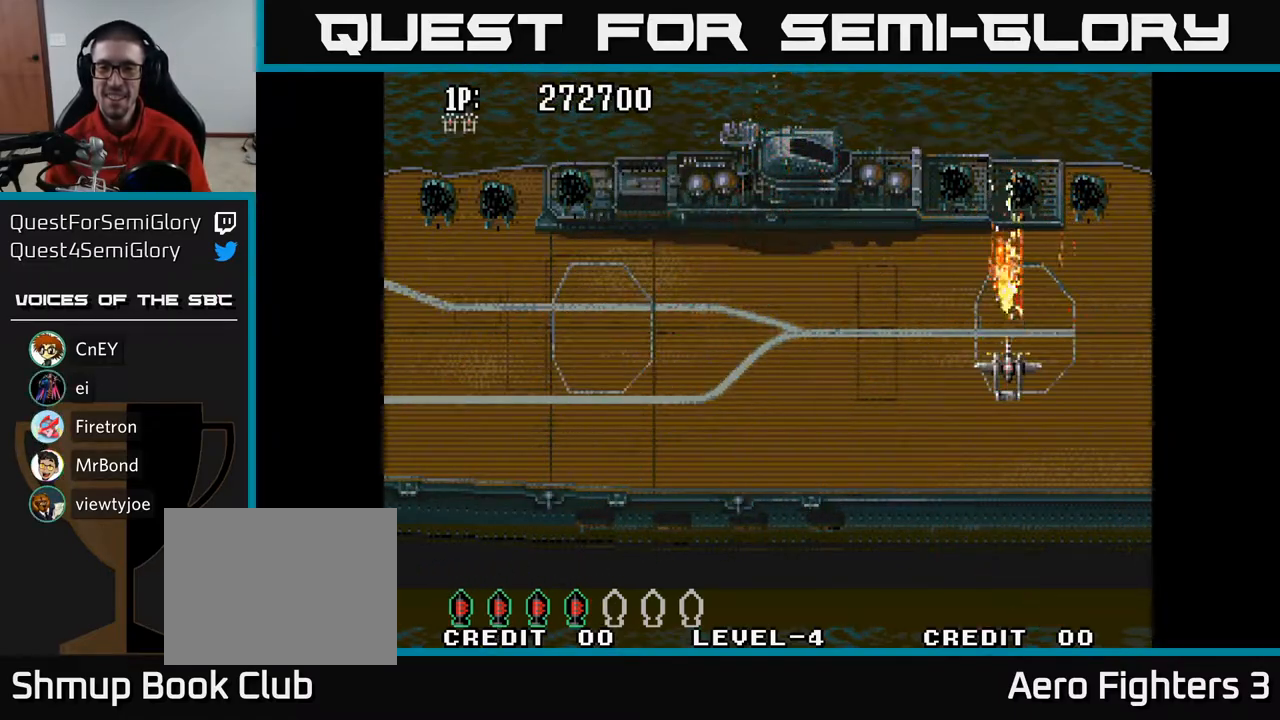
{"buttons": ["A"], "left_stick": "center", "right_stick": "center", "events": []}
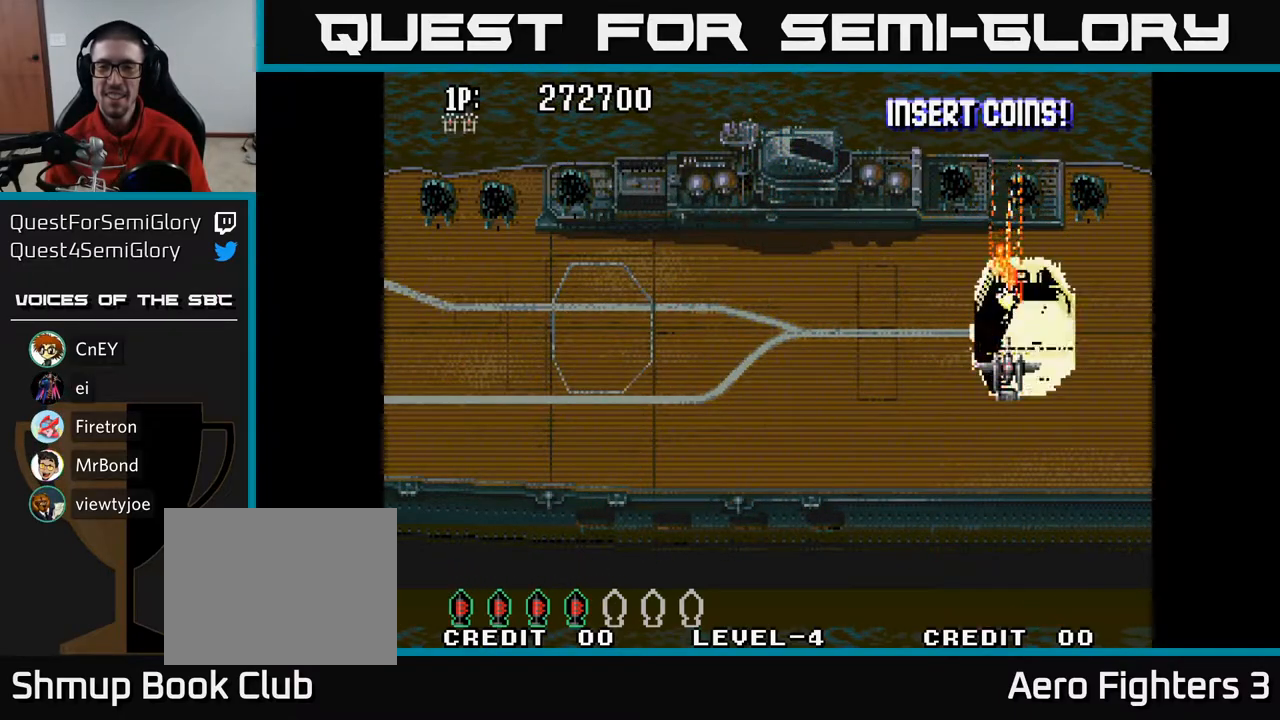
{"buttons": ["A", "DPAD_DOWN"], "left_stick": "center", "right_stick": "center", "events": [[267, "DPAD_DOWN", "down"], [350, "DPAD_DOWN", "up"], [383, "DPAD_DOWN", "down"]]}
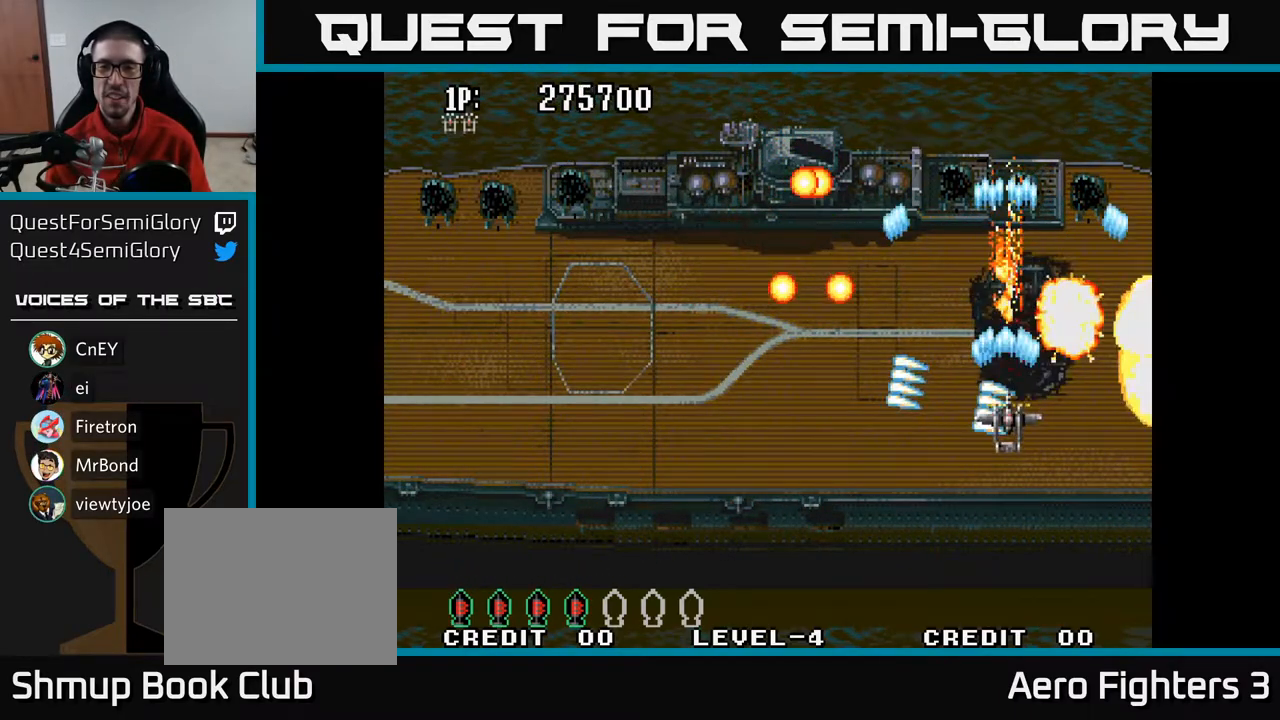
{"buttons": ["A", "DPAD_RIGHT"], "left_stick": "center", "right_stick": "center", "events": [[100, "DPAD_RIGHT", "down"], [133, "DPAD_DOWN", "up"], [233, "DPAD_RIGHT", "up"], [233, "DPAD_UP", "down"], [400, "DPAD_UP", "up"], [467, "DPAD_RIGHT", "down"]]}
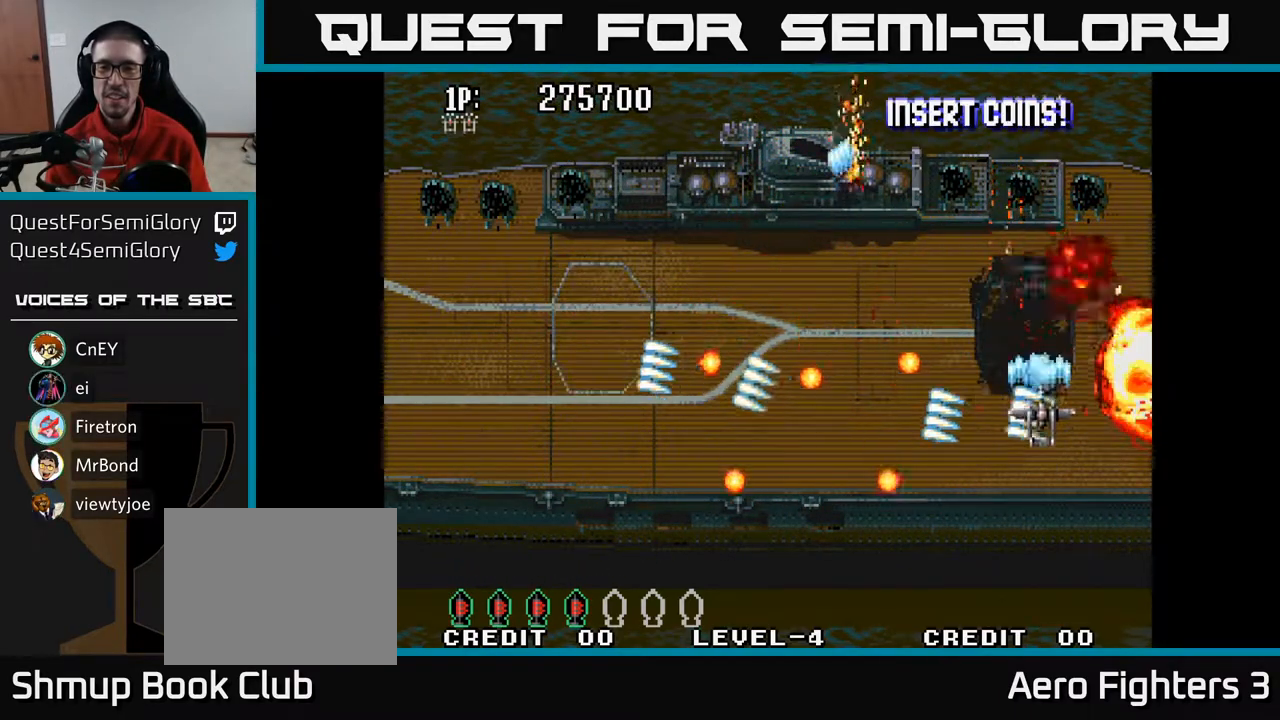
{"buttons": ["A", "DPAD_DOWN", "DPAD_LEFT"], "left_stick": "center", "right_stick": "center", "events": [[50, "DPAD_RIGHT", "up"], [50, "DPAD_UP", "down"], [100, "DPAD_LEFT", "down"], [183, "DPAD_UP", "up"], [267, "DPAD_DOWN", "down"]]}
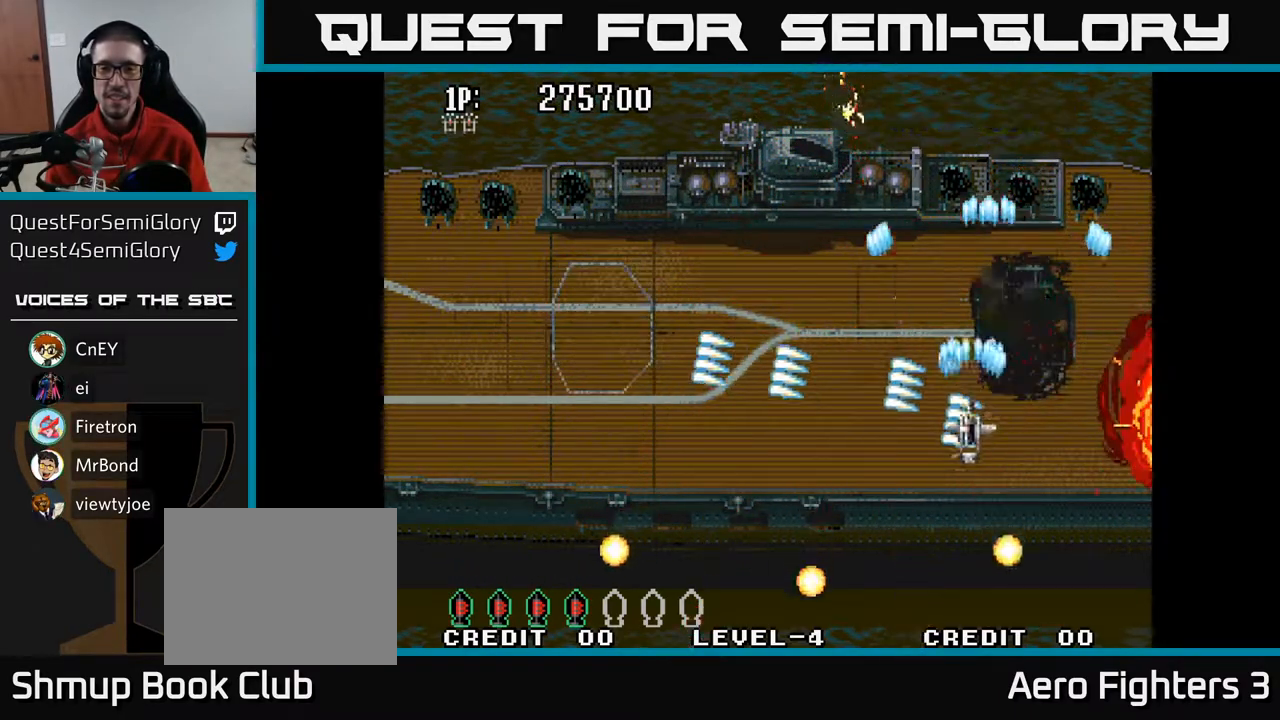
{"buttons": ["A", "DPAD_LEFT"], "left_stick": "center", "right_stick": "center", "events": [[183, "DPAD_DOWN", "up"]]}
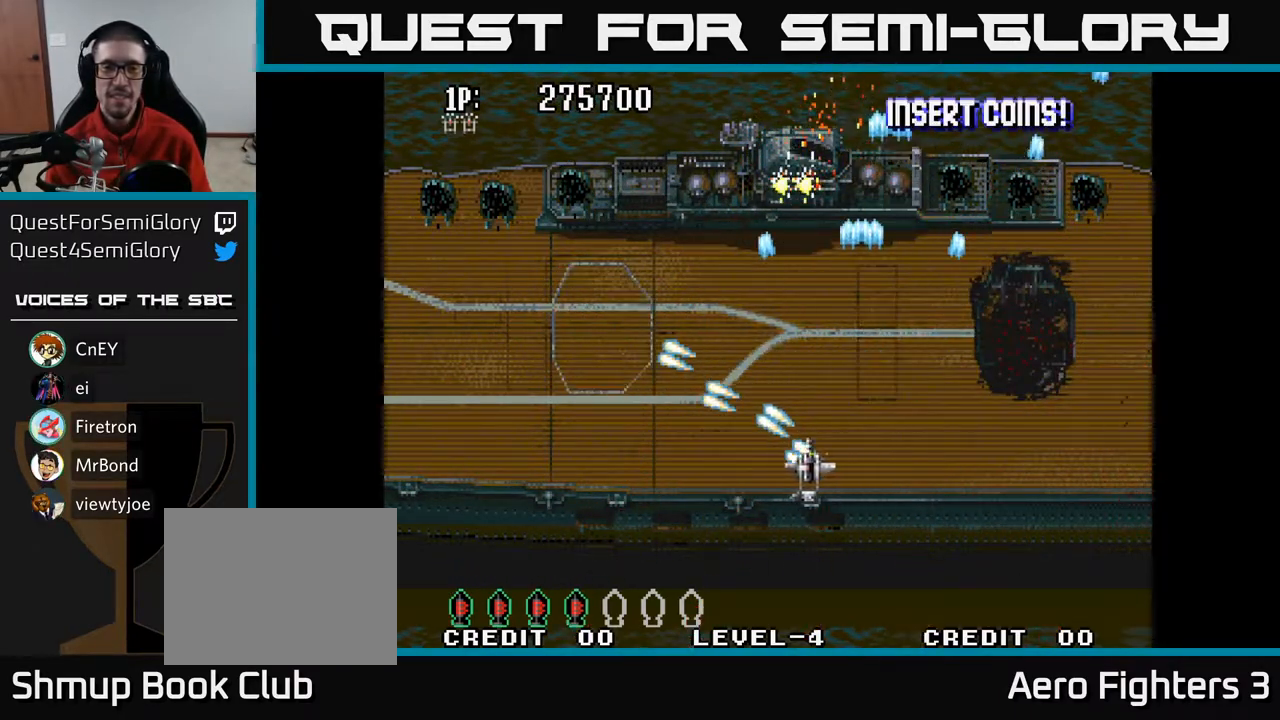
{"buttons": ["A", "DPAD_UP", "DPAD_LEFT"], "left_stick": "center", "right_stick": "center", "events": [[333, "DPAD_UP", "down"]]}
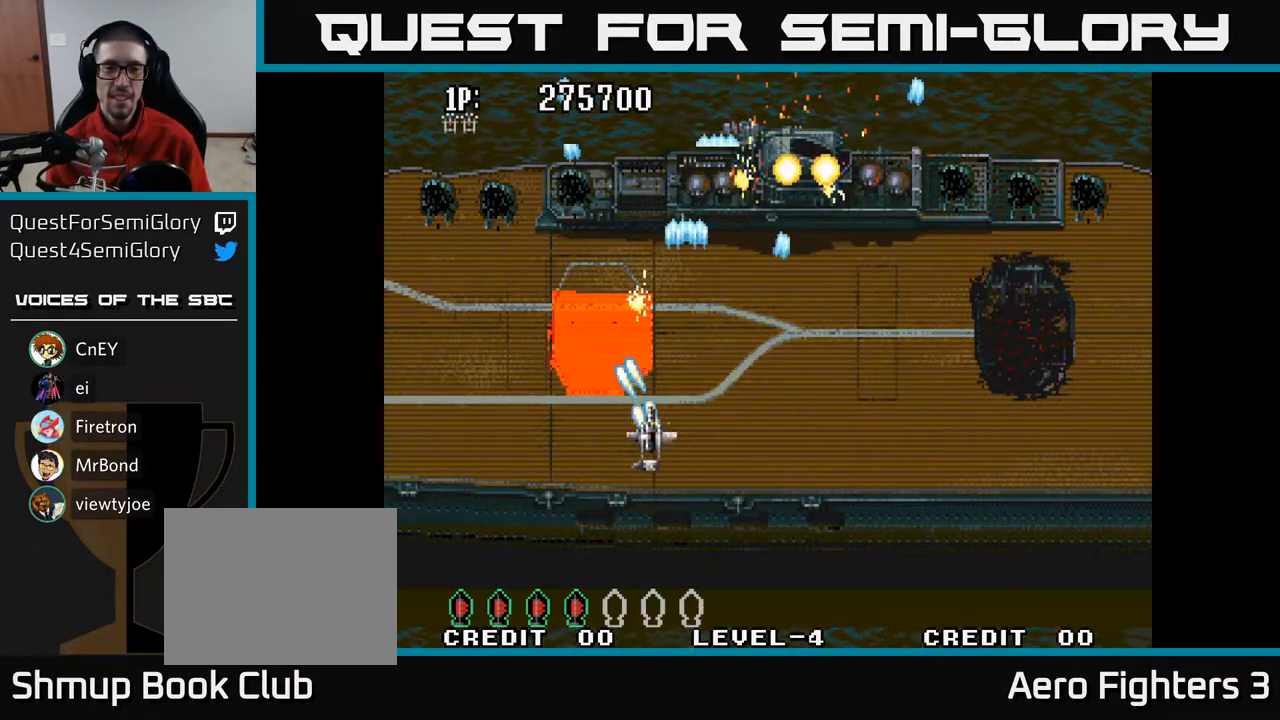
{"buttons": ["A"], "left_stick": "center", "right_stick": "center", "events": [[183, "DPAD_UP", "up"], [200, "DPAD_LEFT", "up"], [267, "DPAD_DOWN", "down"], [433, "DPAD_DOWN", "up"]]}
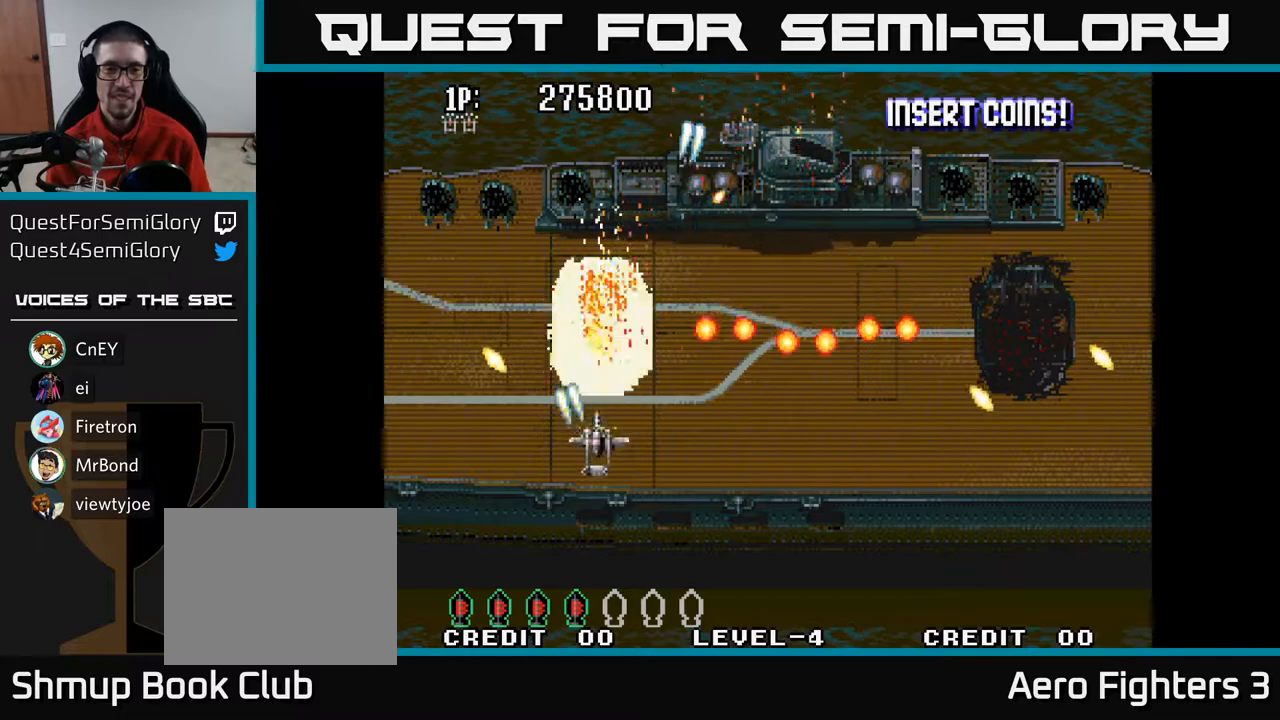
{"buttons": ["A", "DPAD_UP", "DPAD_RIGHT"], "left_stick": "center", "right_stick": "center", "events": [[17, "DPAD_LEFT", "down"], [50, "DPAD_UP", "down"], [250, "DPAD_LEFT", "up"], [300, "DPAD_LEFT", "down"], [350, "DPAD_UP", "up"], [433, "DPAD_LEFT", "up"], [467, "DPAD_RIGHT", "down"], [500, "DPAD_UP", "down"]]}
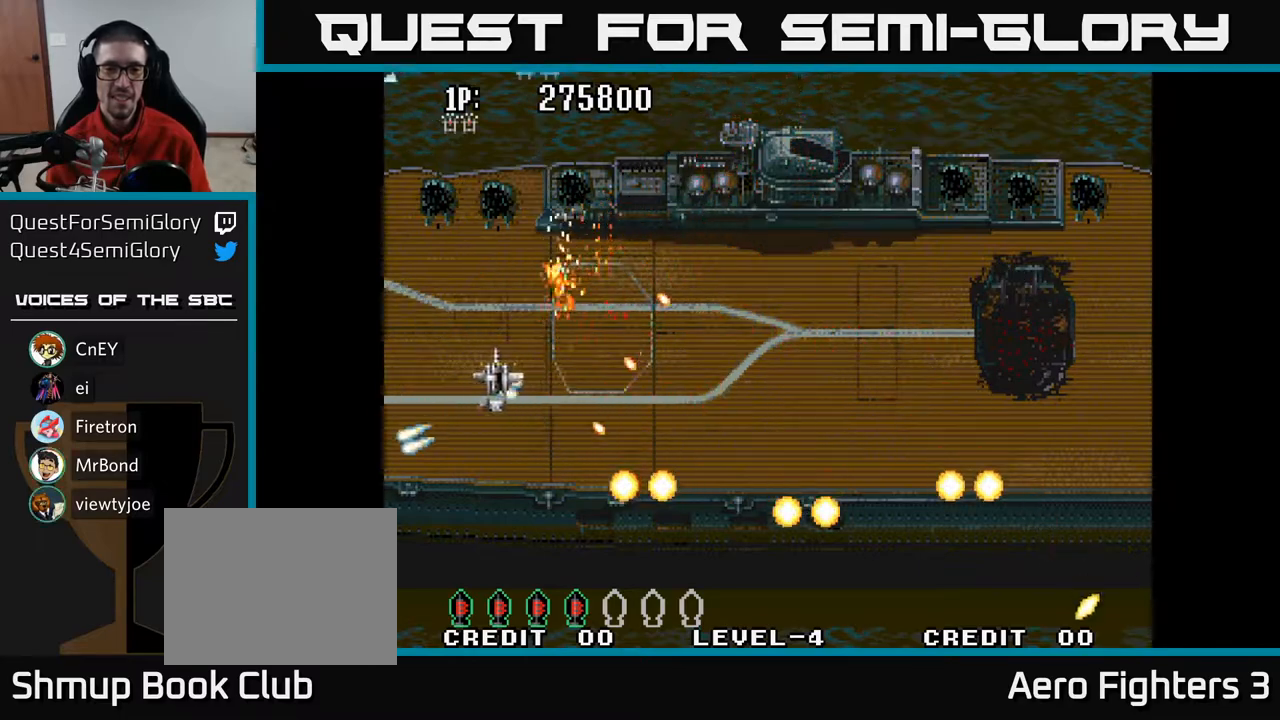
{"buttons": ["A", "DPAD_DOWN"], "left_stick": "center", "right_stick": "center", "events": [[50, "DPAD_RIGHT", "up"], [167, "DPAD_RIGHT", "down"], [267, "DPAD_UP", "up"], [367, "DPAD_DOWN", "down"], [483, "DPAD_RIGHT", "up"]]}
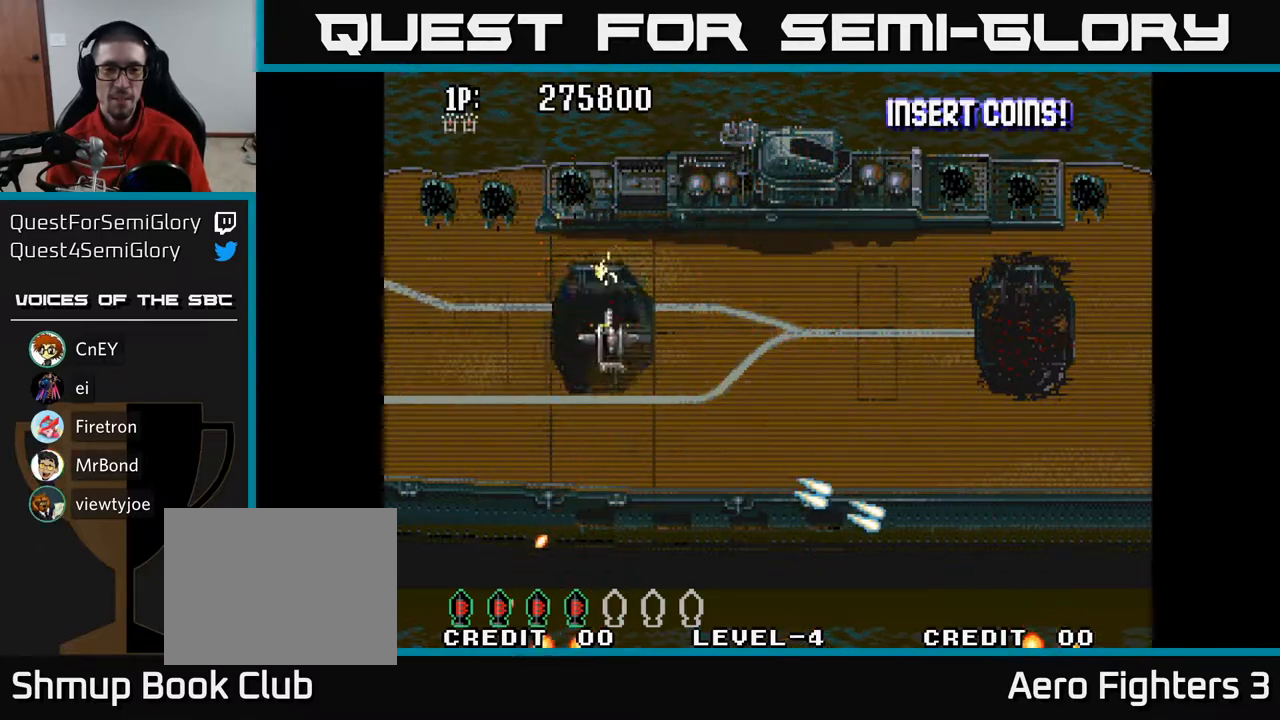
{"buttons": ["A"], "left_stick": "center", "right_stick": "center", "events": [[217, "DPAD_DOWN", "up"]]}
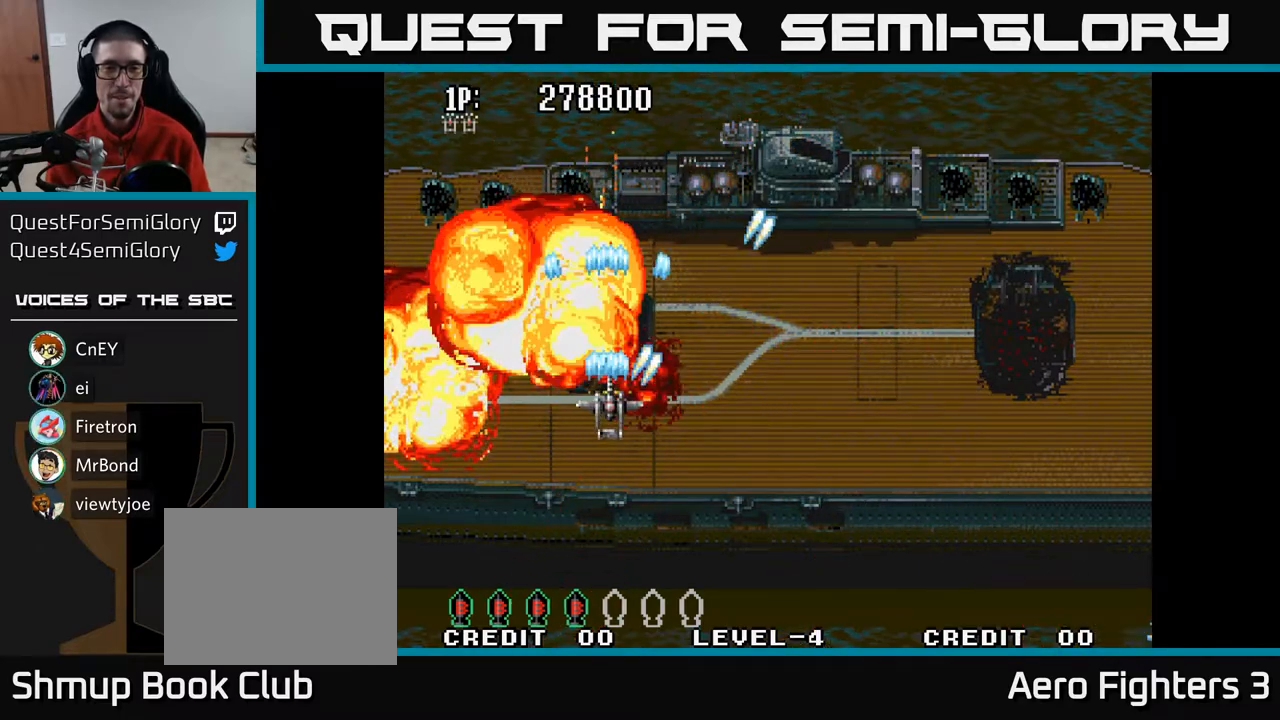
{"buttons": ["A", "DPAD_UP", "DPAD_RIGHT"], "left_stick": "center", "right_stick": "center", "events": [[67, "DPAD_RIGHT", "down"], [433, "DPAD_UP", "down"]]}
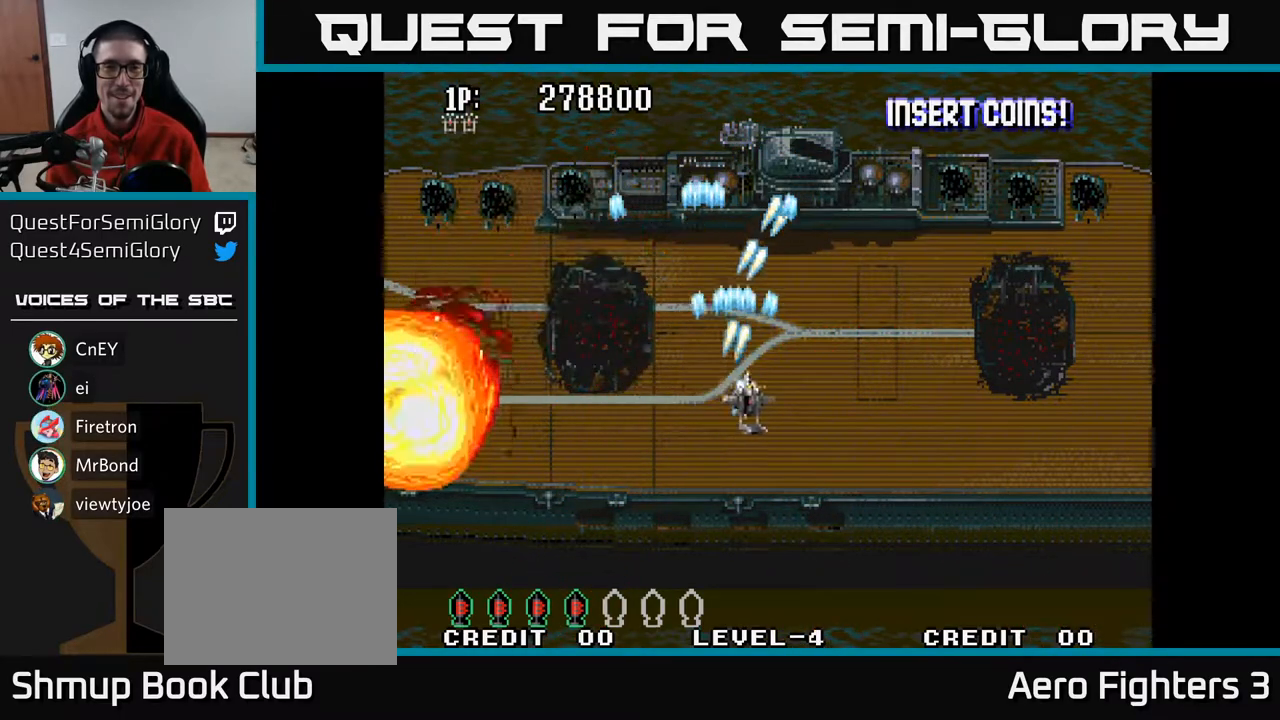
{"buttons": ["A"], "left_stick": "center", "right_stick": "center", "events": [[183, "DPAD_RIGHT", "up"], [450, "DPAD_UP", "up"]]}
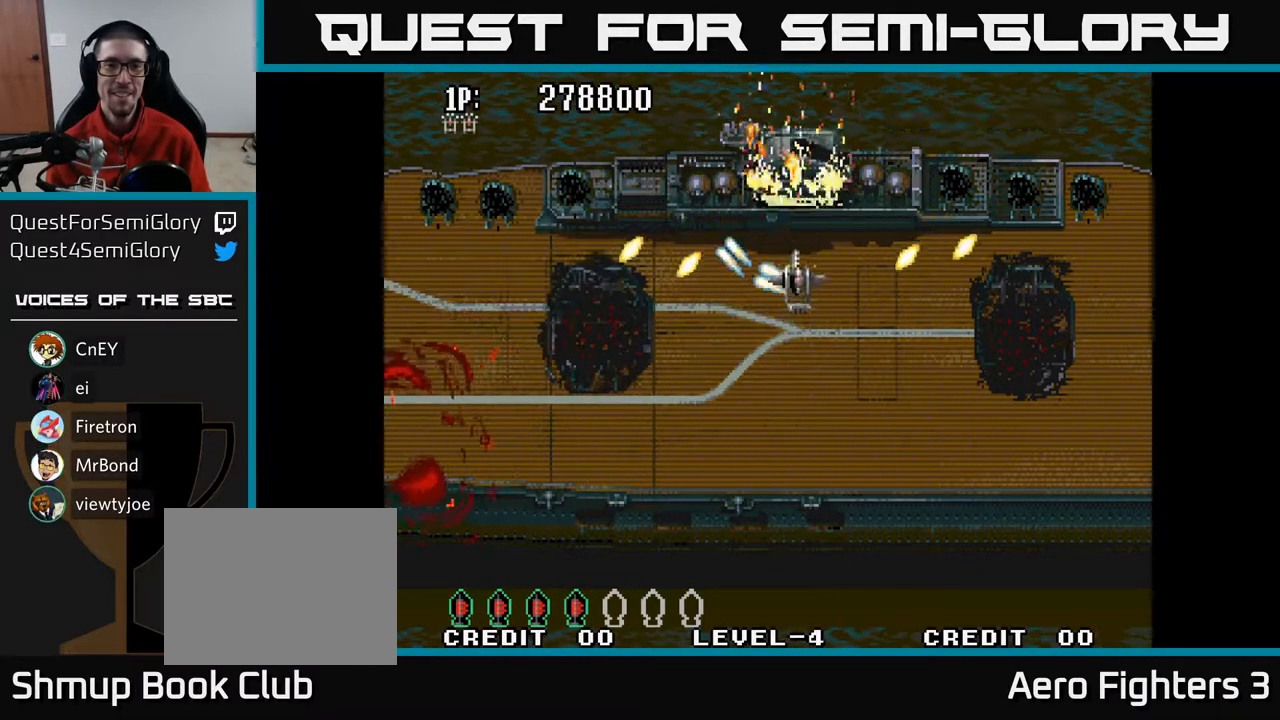
{"buttons": ["A", "DPAD_DOWN"], "left_stick": "center", "right_stick": "center", "events": [[17, "DPAD_DOWN", "down"]]}
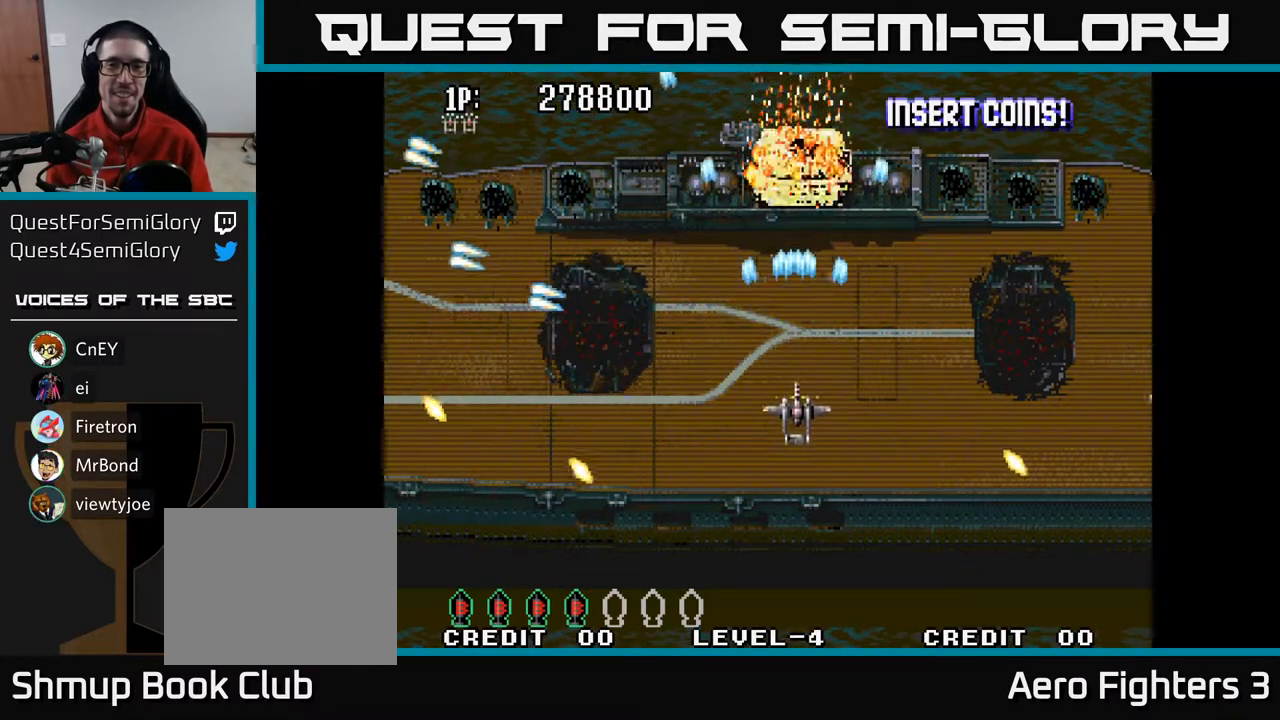
{"buttons": ["A", "DPAD_UP"], "left_stick": "center", "right_stick": "center", "events": [[200, "DPAD_LEFT", "down"], [217, "DPAD_DOWN", "up"], [267, "DPAD_UP", "down"], [300, "DPAD_LEFT", "up"]]}
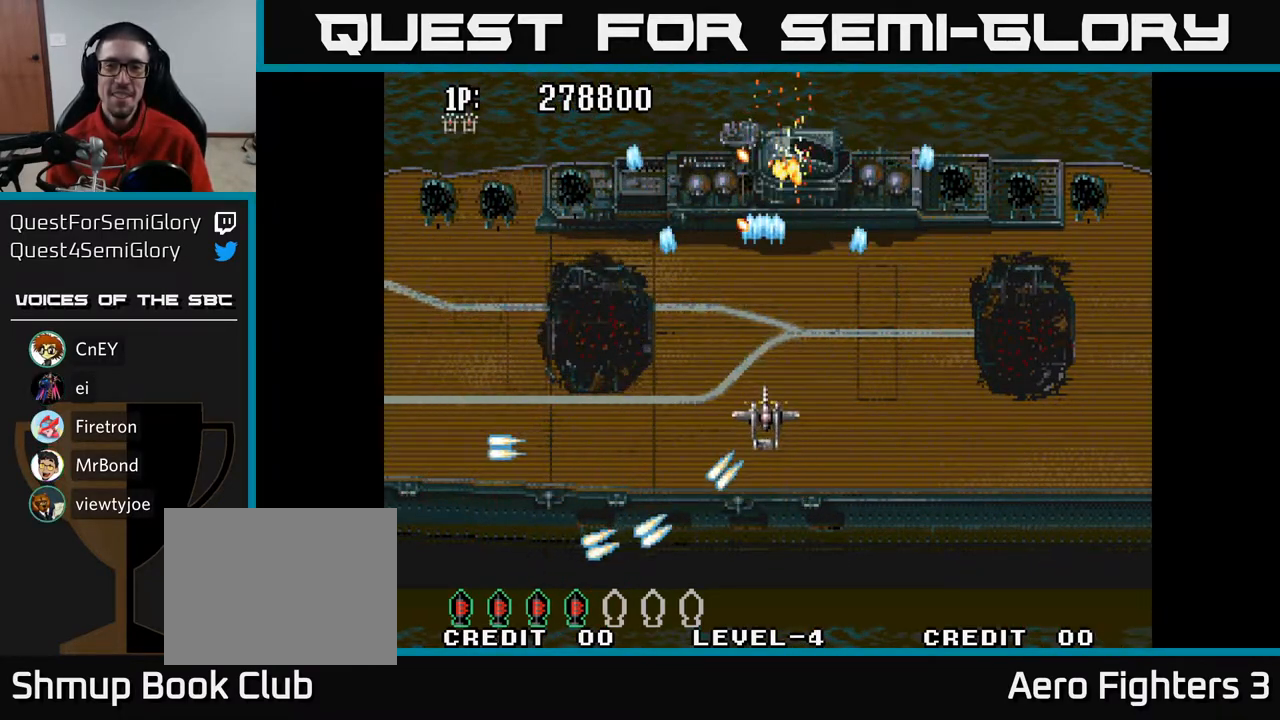
{"buttons": ["A", "DPAD_RIGHT"], "left_stick": "center", "right_stick": "center", "events": [[100, "DPAD_UP", "up"], [117, "DPAD_DOWN", "down"], [250, "DPAD_RIGHT", "down"], [367, "DPAD_DOWN", "up"]]}
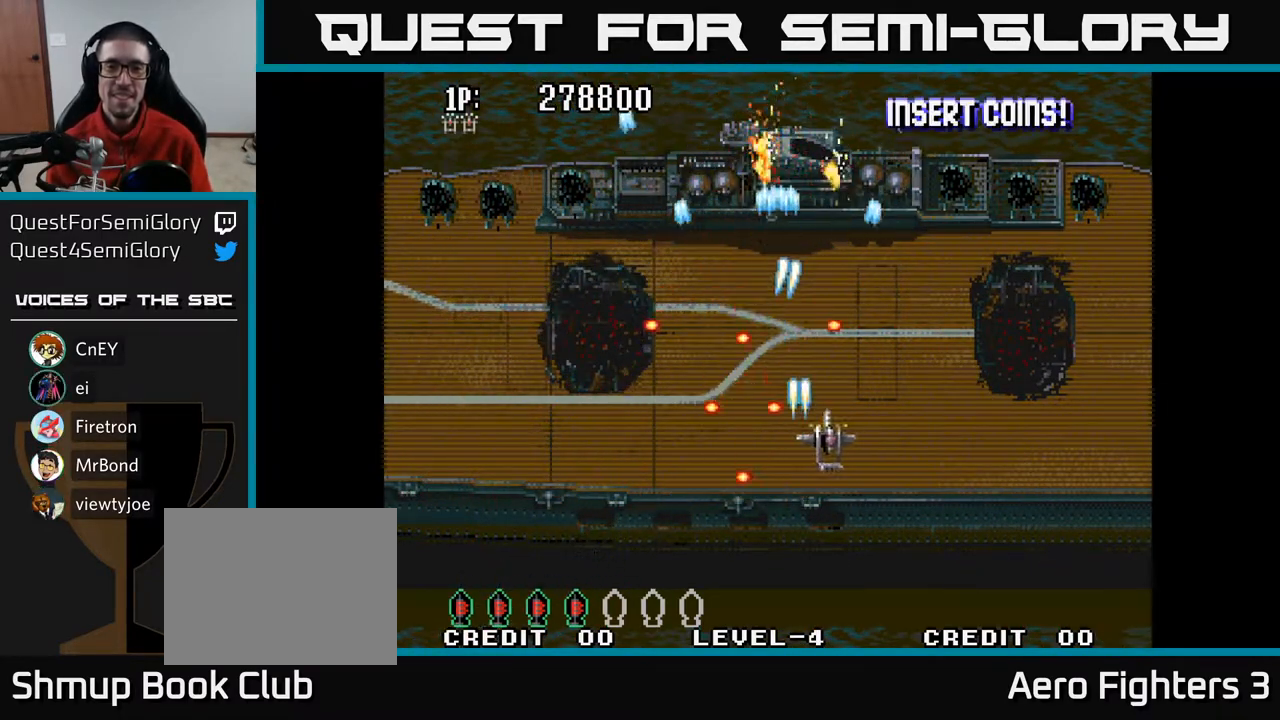
{"buttons": ["A", "DPAD_UP"], "left_stick": "center", "right_stick": "center", "events": [[33, "DPAD_DOWN", "down"], [83, "DPAD_RIGHT", "up"], [133, "DPAD_LEFT", "down"], [250, "DPAD_DOWN", "up"], [283, "DPAD_UP", "down"], [333, "DPAD_LEFT", "up"]]}
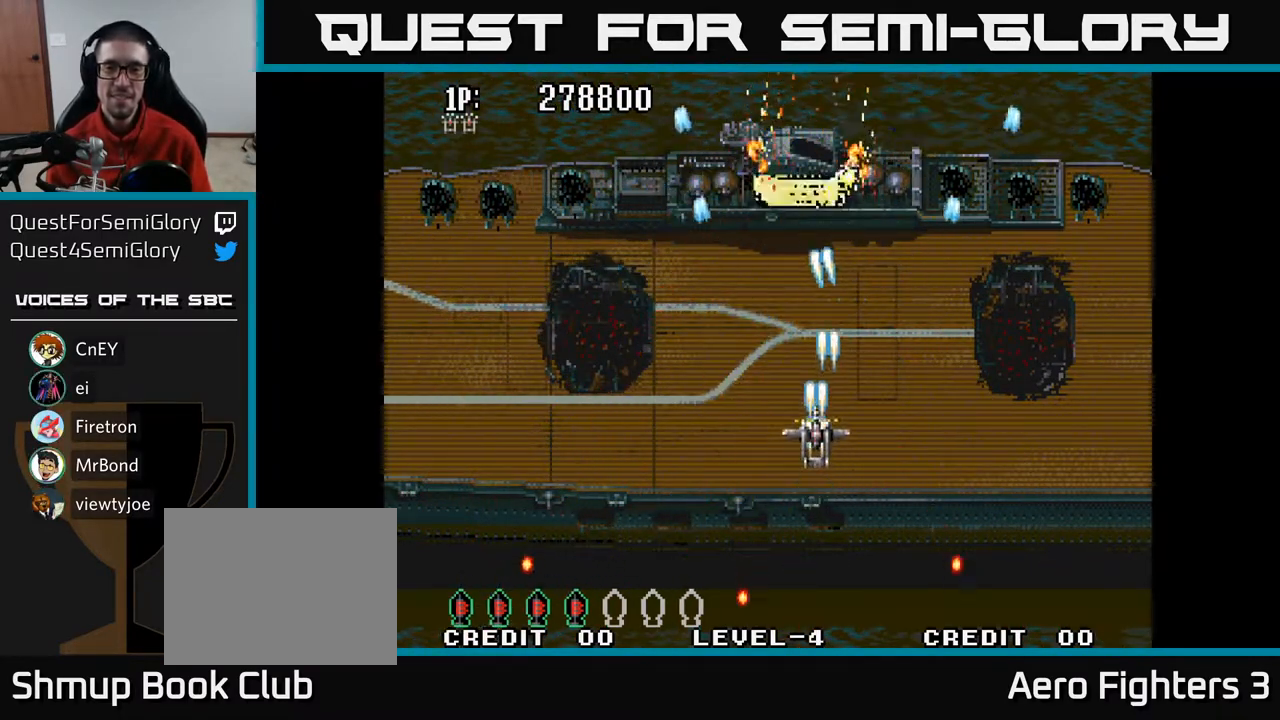
{"buttons": ["A", "DPAD_UP"], "left_stick": "center", "right_stick": "center", "events": [[117, "DPAD_LEFT", "down"], [233, "DPAD_LEFT", "up"]]}
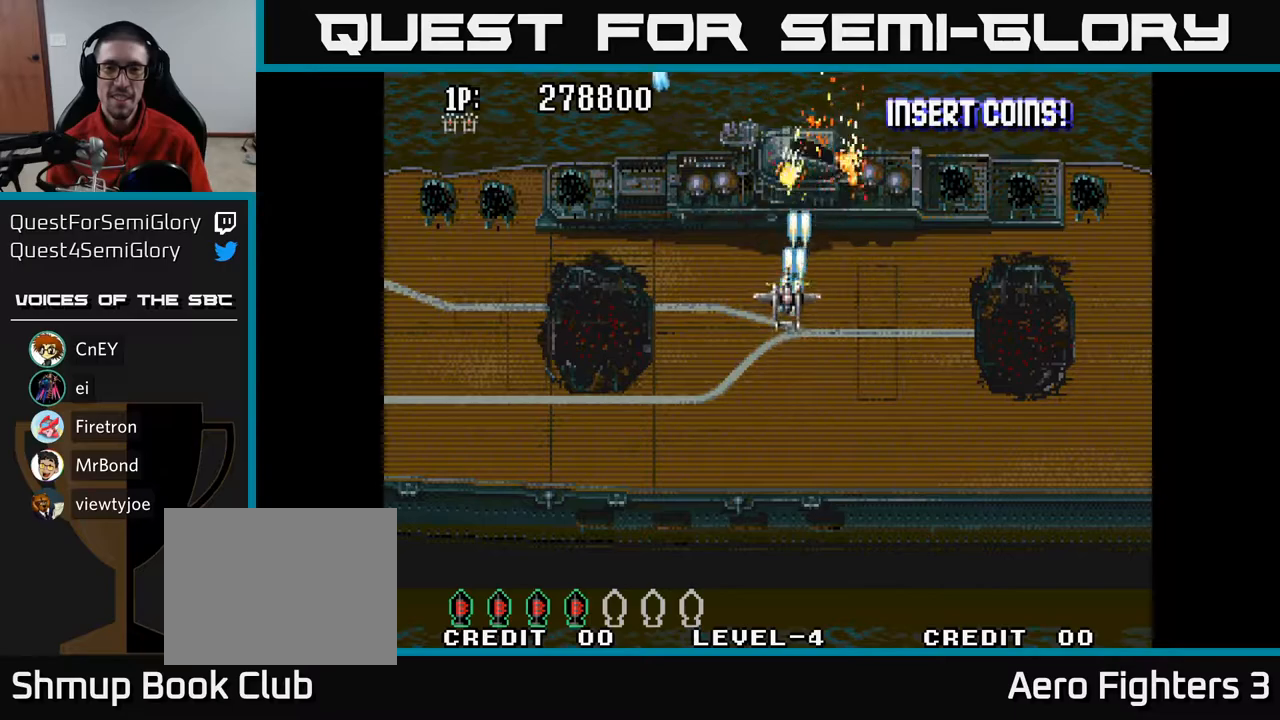
{"buttons": ["A"], "left_stick": "center", "right_stick": "center", "events": [[33, "DPAD_UP", "up"]]}
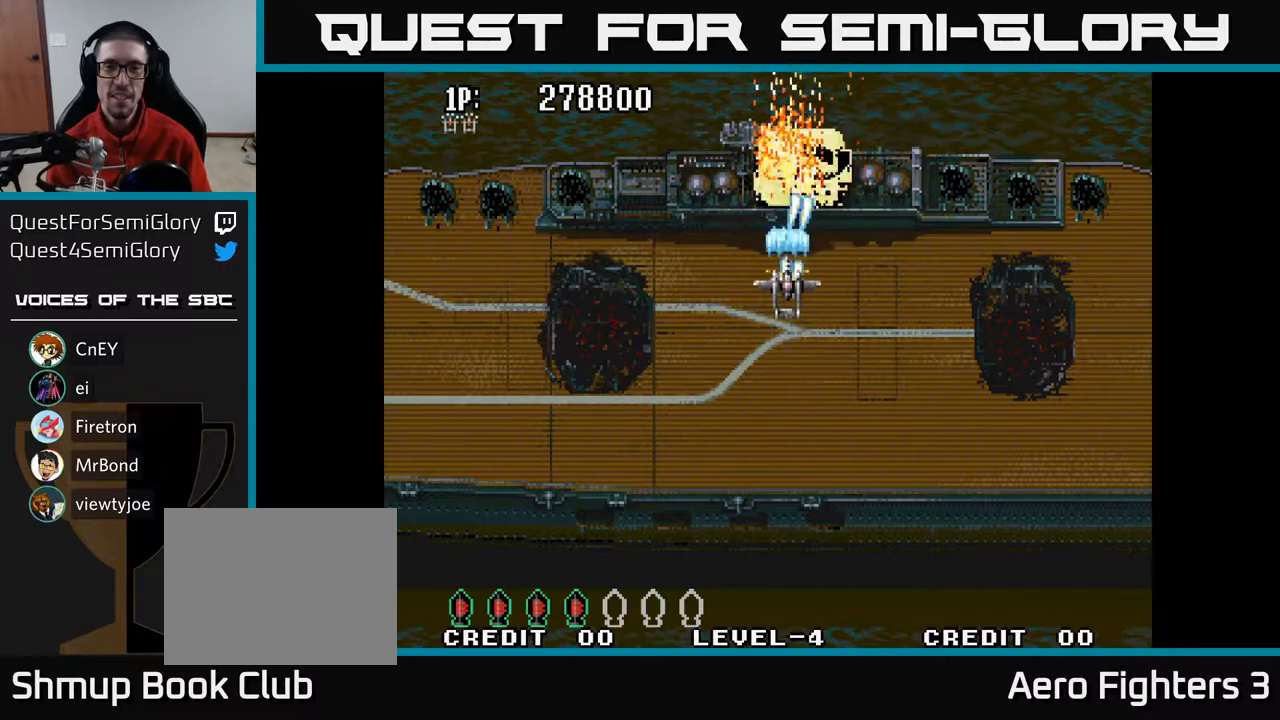
{"buttons": ["A", "DPAD_DOWN"], "left_stick": "center", "right_stick": "center", "events": [[83, "DPAD_DOWN", "down"]]}
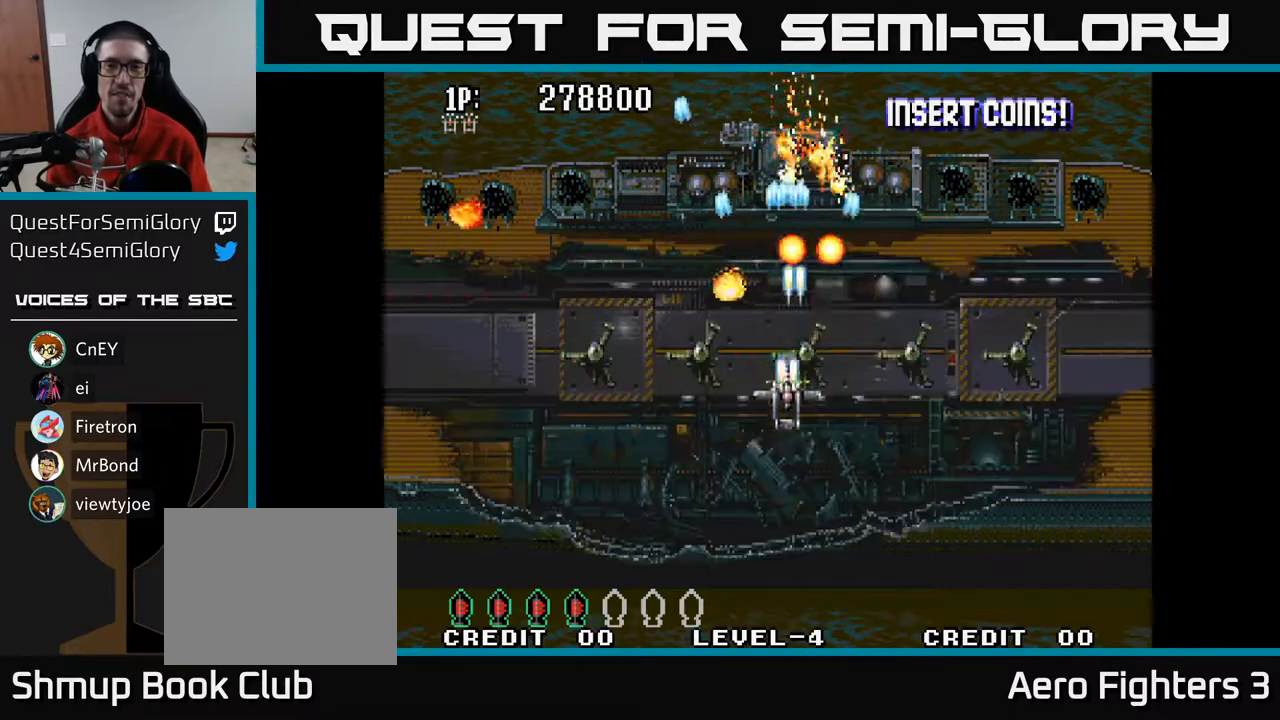
{"buttons": ["A", "DPAD_LEFT"], "left_stick": "center", "right_stick": "center", "events": [[217, "DPAD_LEFT", "down"], [467, "DPAD_DOWN", "up"]]}
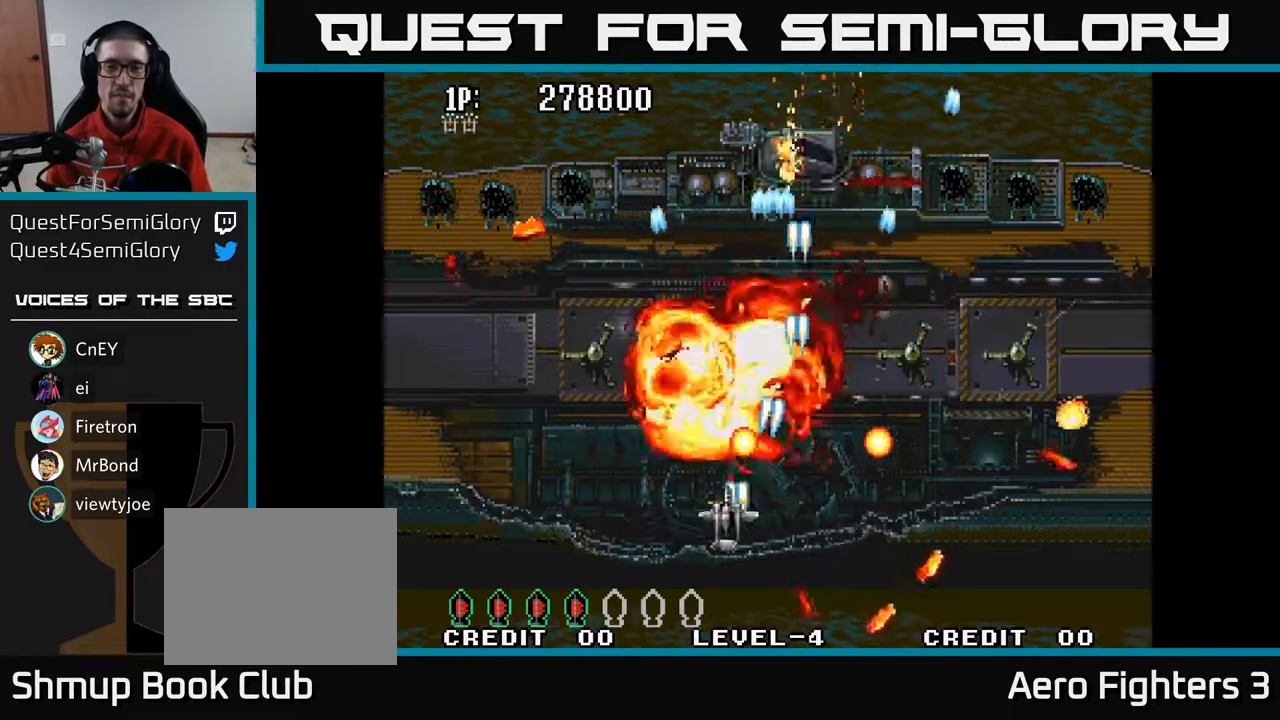
{"buttons": ["A", "DPAD_RIGHT"], "left_stick": "center", "right_stick": "center", "events": [[283, "DPAD_UP", "down"], [300, "DPAD_LEFT", "up"], [333, "DPAD_UP", "up"], [350, "DPAD_RIGHT", "down"]]}
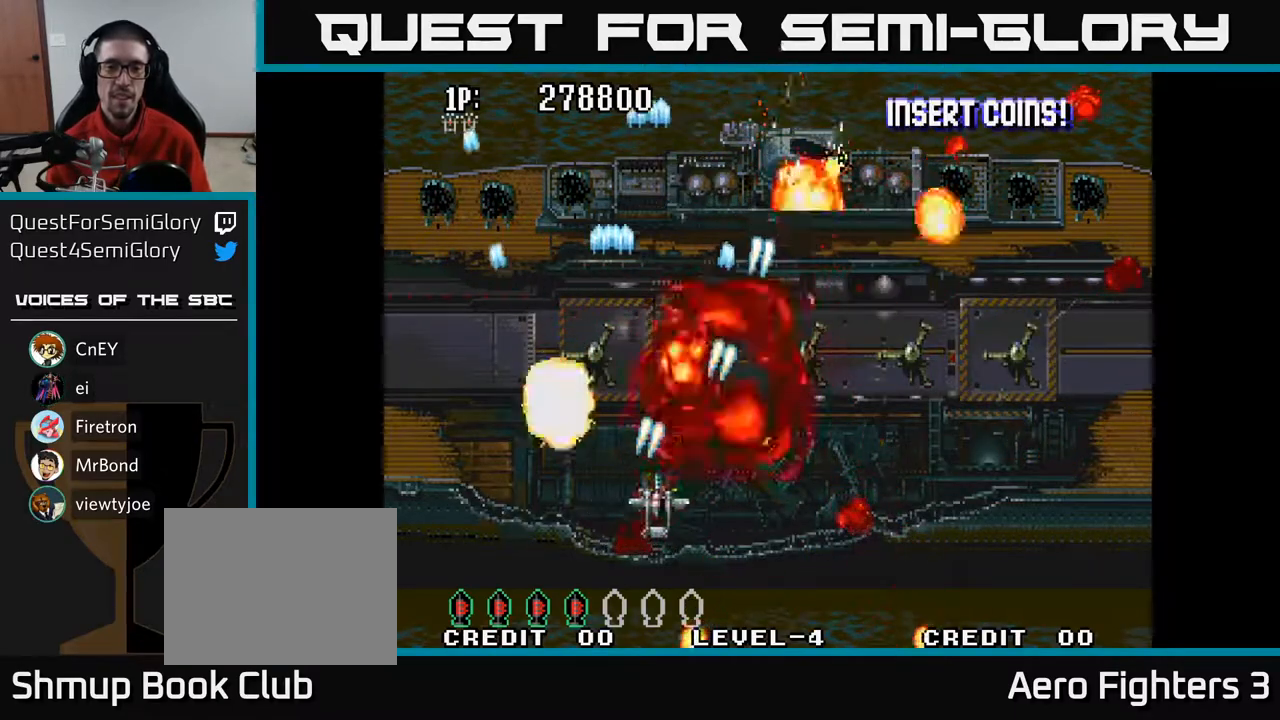
{"buttons": ["A", "DPAD_DOWN", "DPAD_RIGHT"], "left_stick": "center", "right_stick": "center", "events": [[83, "DPAD_UP", "down"], [433, "DPAD_UP", "up"], [500, "DPAD_DOWN", "down"]]}
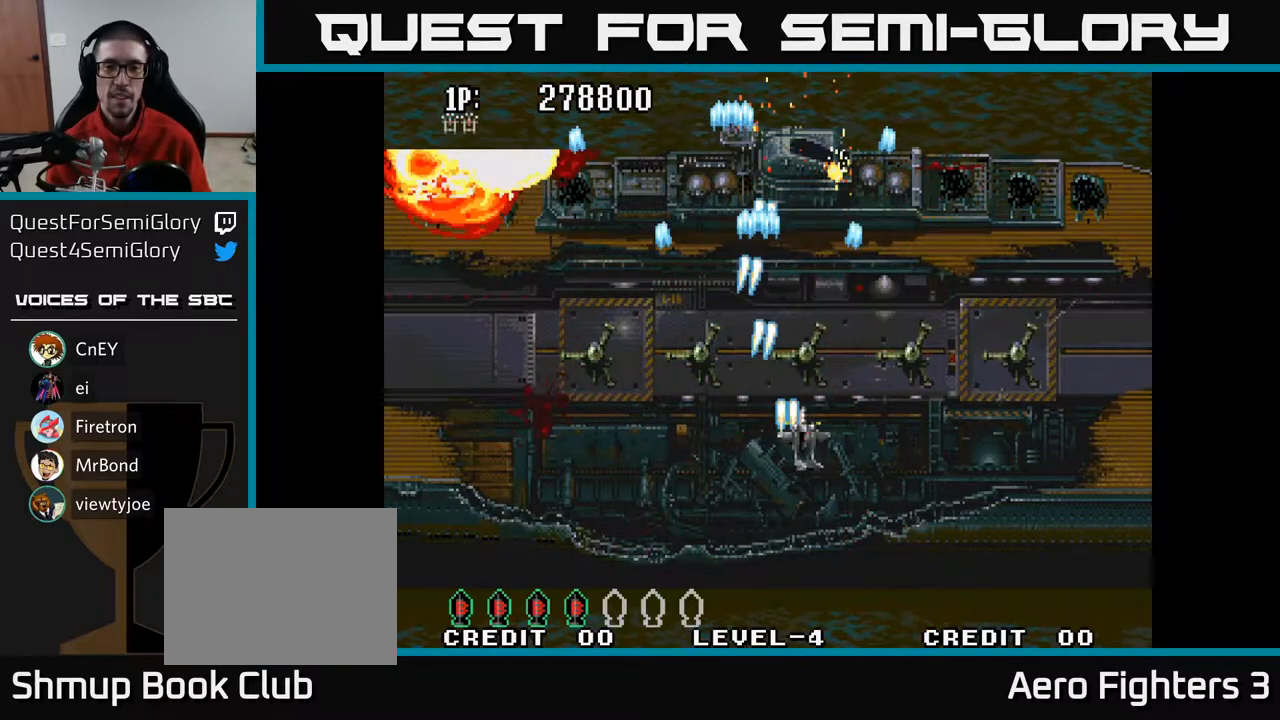
{"buttons": ["A", "DPAD_UP", "DPAD_RIGHT"], "left_stick": "center", "right_stick": "center", "events": [[33, "DPAD_RIGHT", "up"], [250, "DPAD_LEFT", "down"], [300, "DPAD_DOWN", "up"], [467, "DPAD_LEFT", "up"], [467, "DPAD_UP", "down"], [500, "DPAD_RIGHT", "down"]]}
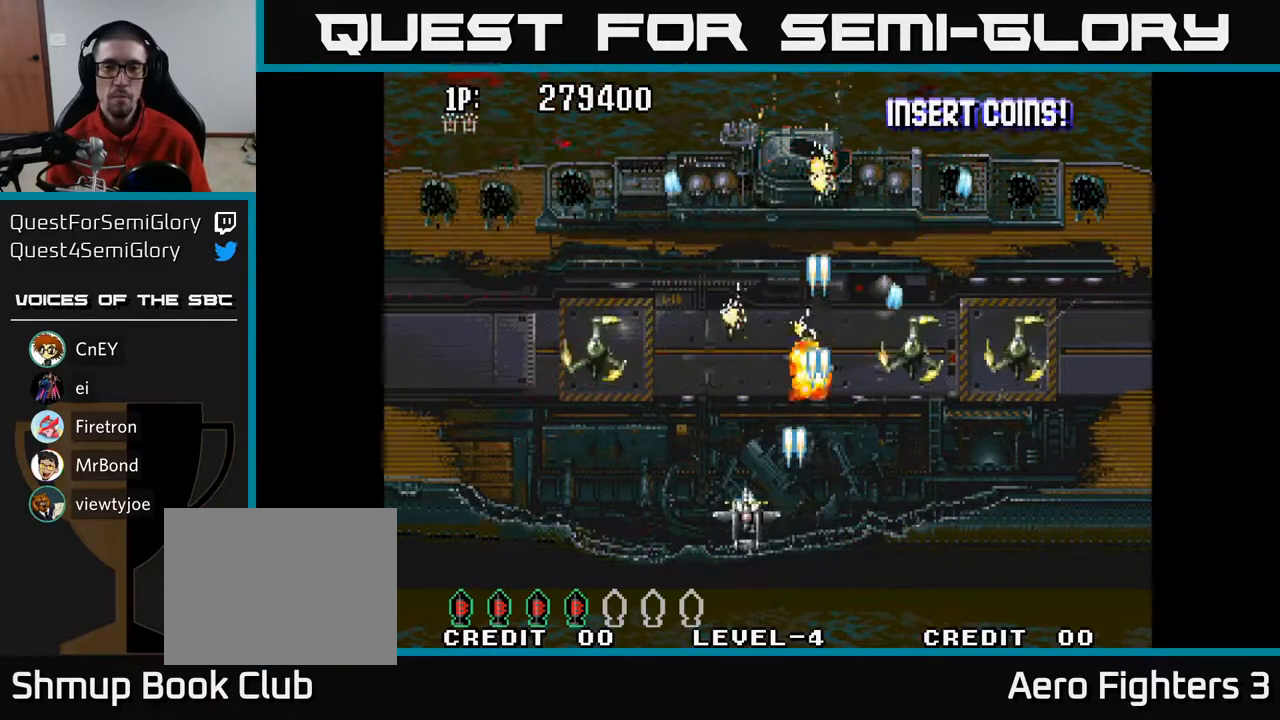
{"buttons": ["A", "DPAD_LEFT"], "left_stick": "center", "right_stick": "center", "events": [[217, "DPAD_UP", "up"], [283, "DPAD_DOWN", "down"], [333, "DPAD_RIGHT", "up"], [400, "DPAD_LEFT", "down"], [467, "DPAD_DOWN", "up"]]}
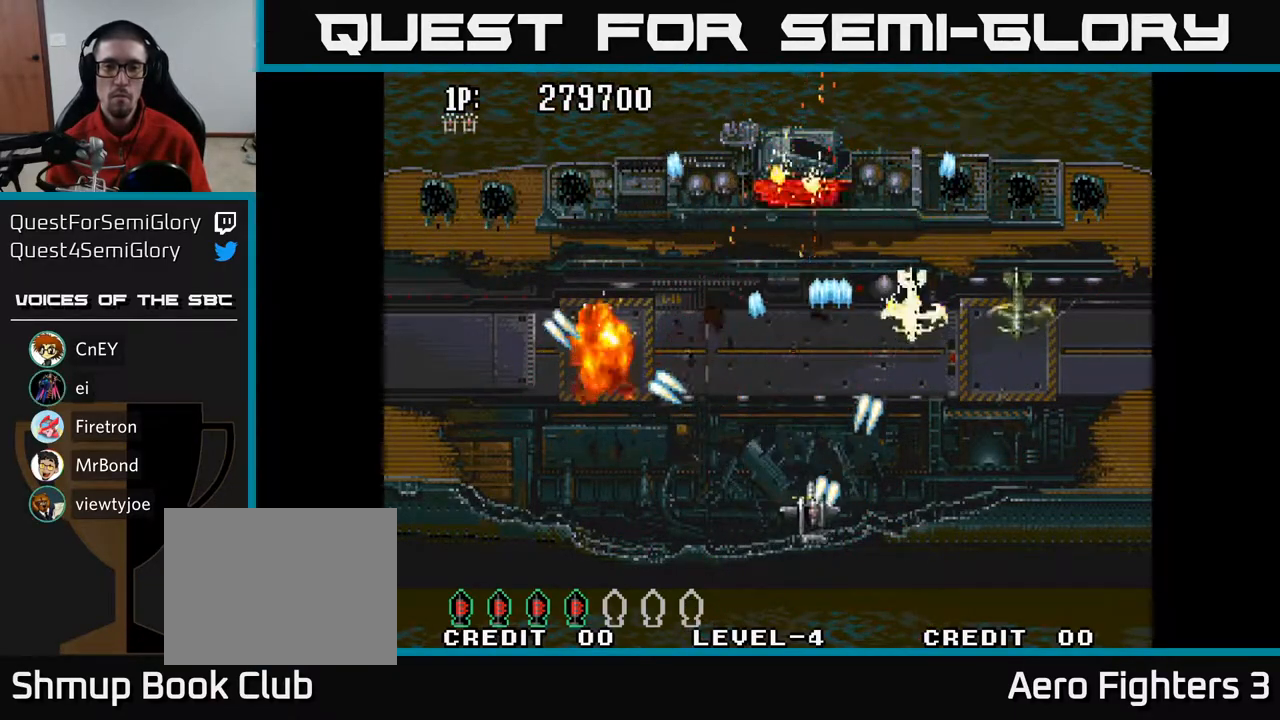
{"buttons": ["A", "DPAD_UP", "DPAD_LEFT"], "left_stick": "center", "right_stick": "center", "events": [[133, "DPAD_UP", "down"]]}
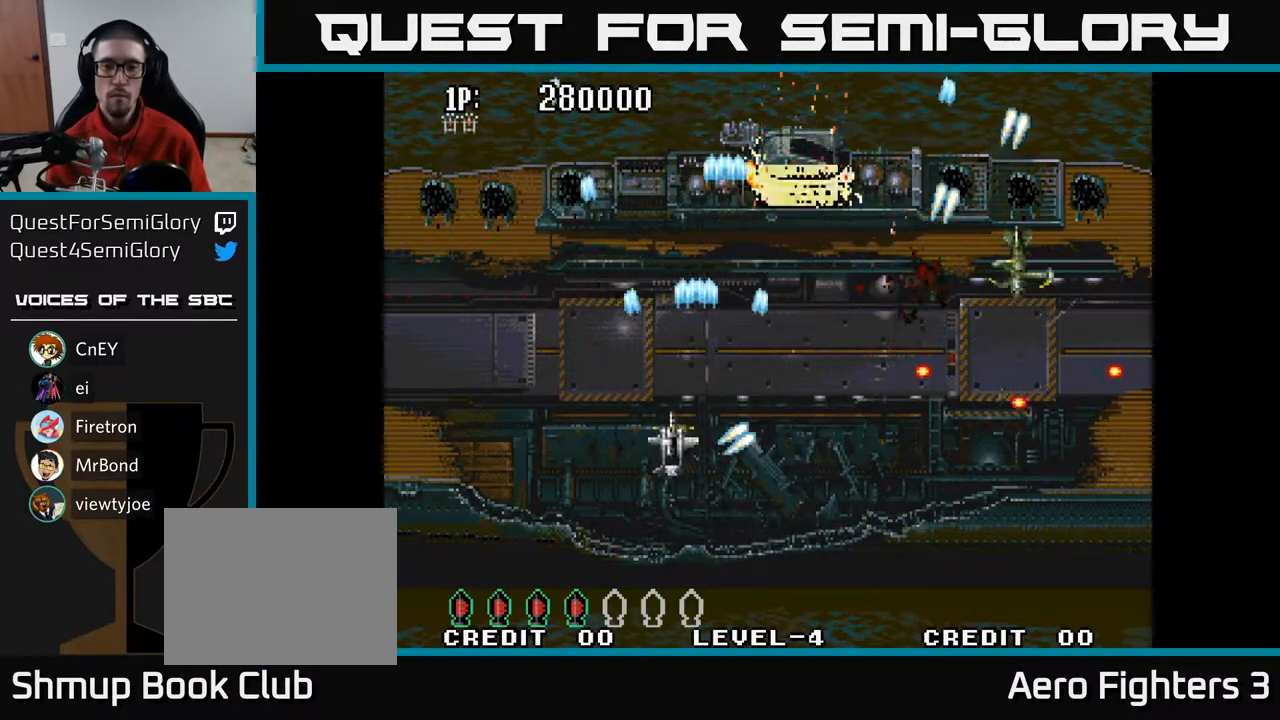
{"buttons": ["A", "DPAD_RIGHT"], "left_stick": "center", "right_stick": "center", "events": [[150, "DPAD_LEFT", "up"], [183, "DPAD_RIGHT", "down"], [233, "DPAD_UP", "up"], [317, "DPAD_DOWN", "down"], [467, "DPAD_DOWN", "up"]]}
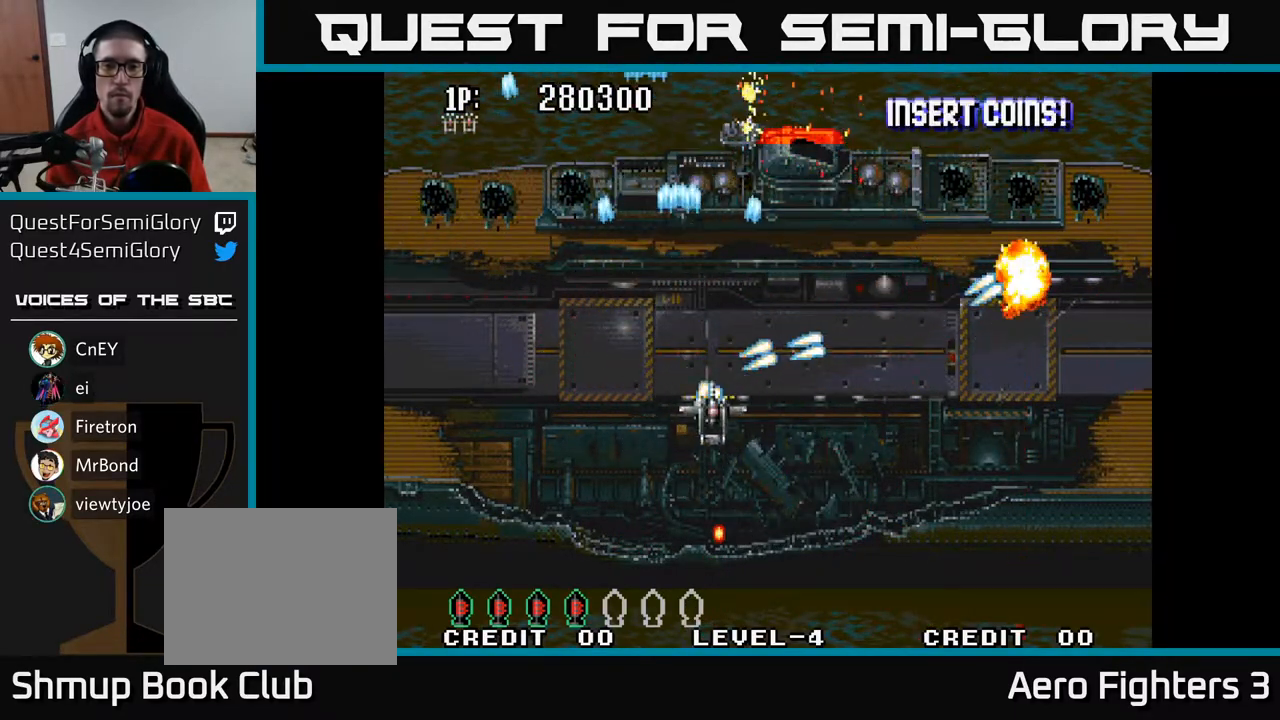
{"buttons": ["A", "DPAD_DOWN"], "left_stick": "center", "right_stick": "center", "events": [[200, "DPAD_UP", "down"], [250, "DPAD_RIGHT", "up"], [450, "DPAD_UP", "up"], [483, "DPAD_DOWN", "down"]]}